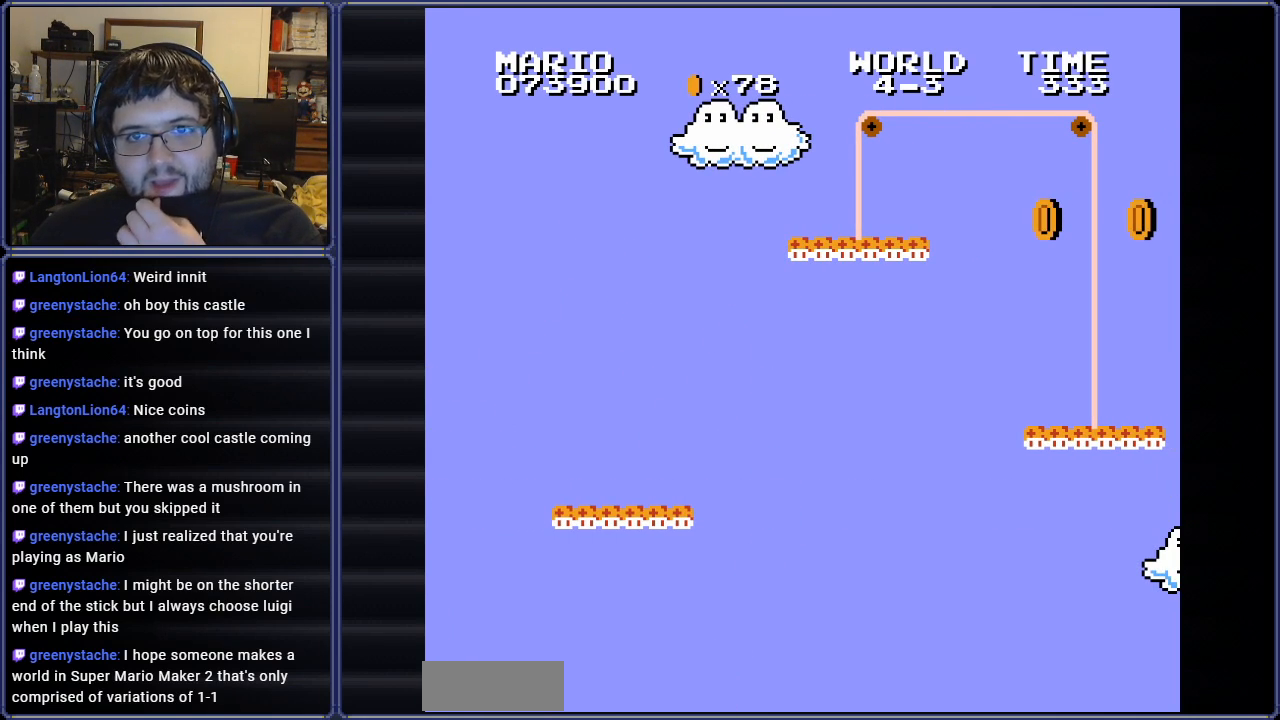
Gameplay with a controller (Nintendo layout); each line is a JSON object with the inputs held at the frame after it. "events" lists button and stick changes between this image and that frame as [ms after this image, input, new state], when the widget could be followed in between. Not read: L3 R3.
{"buttons": [], "events": []}
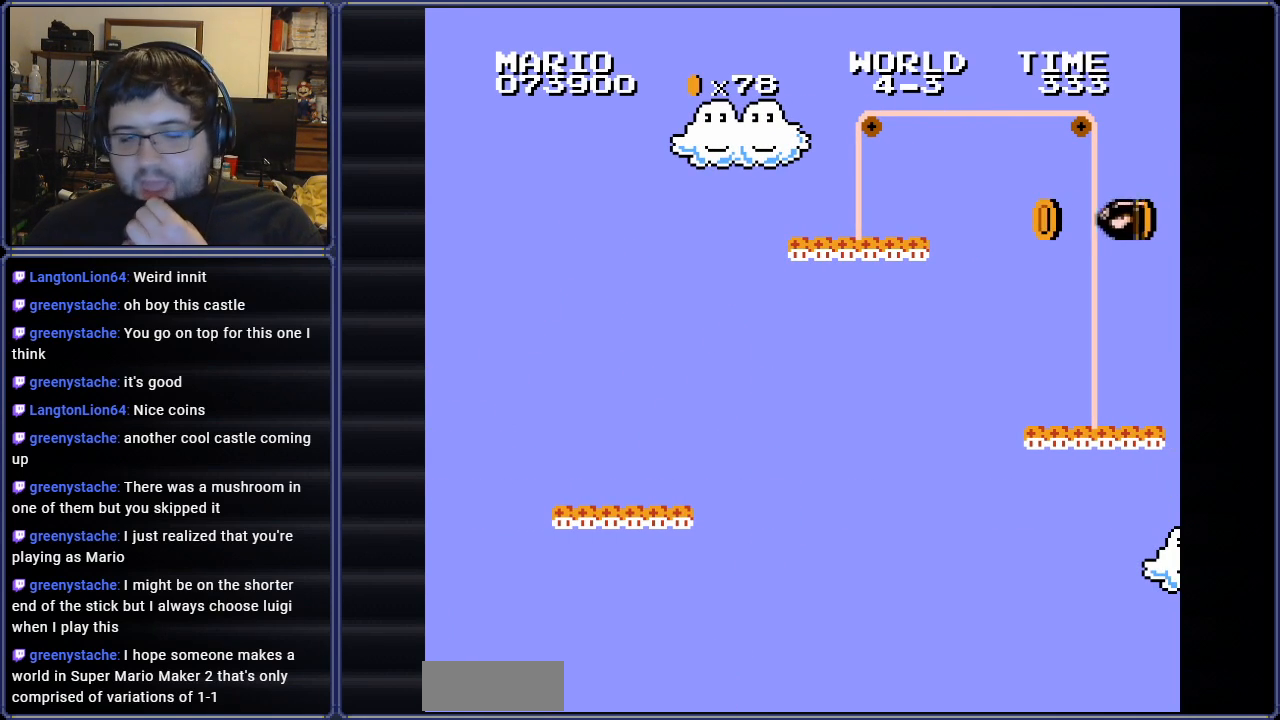
{"buttons": [], "events": []}
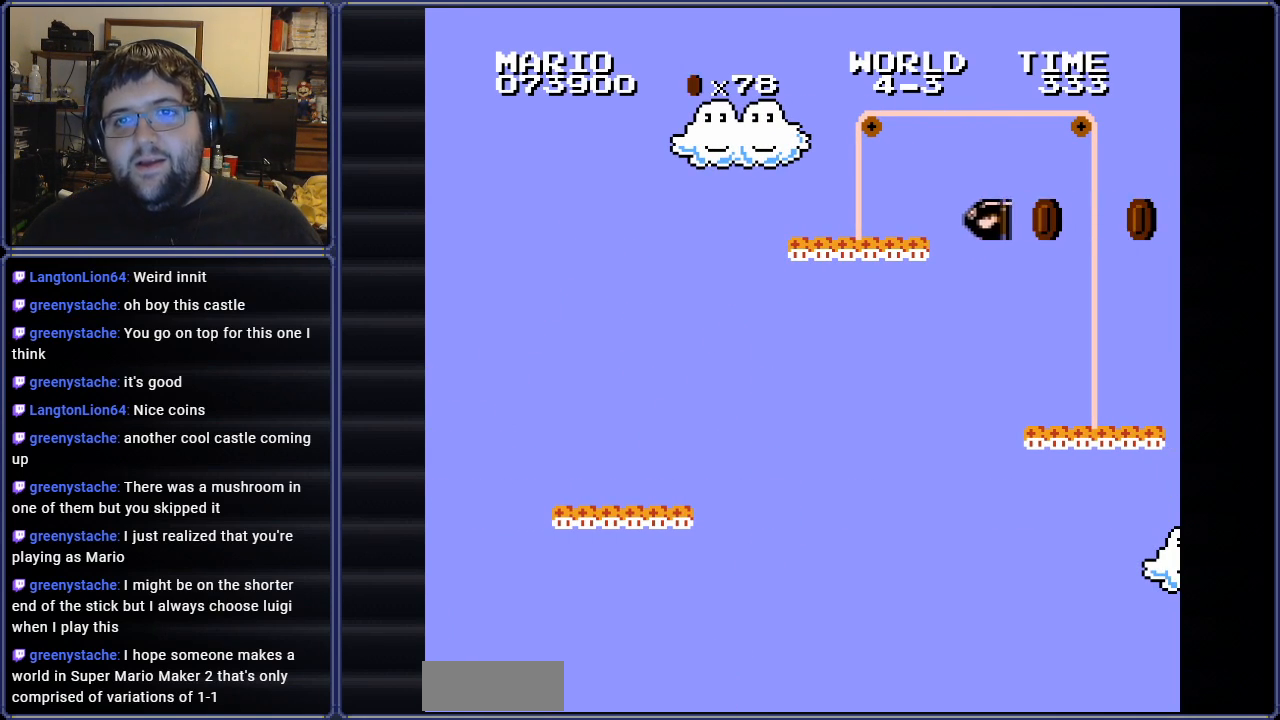
{"buttons": [], "events": []}
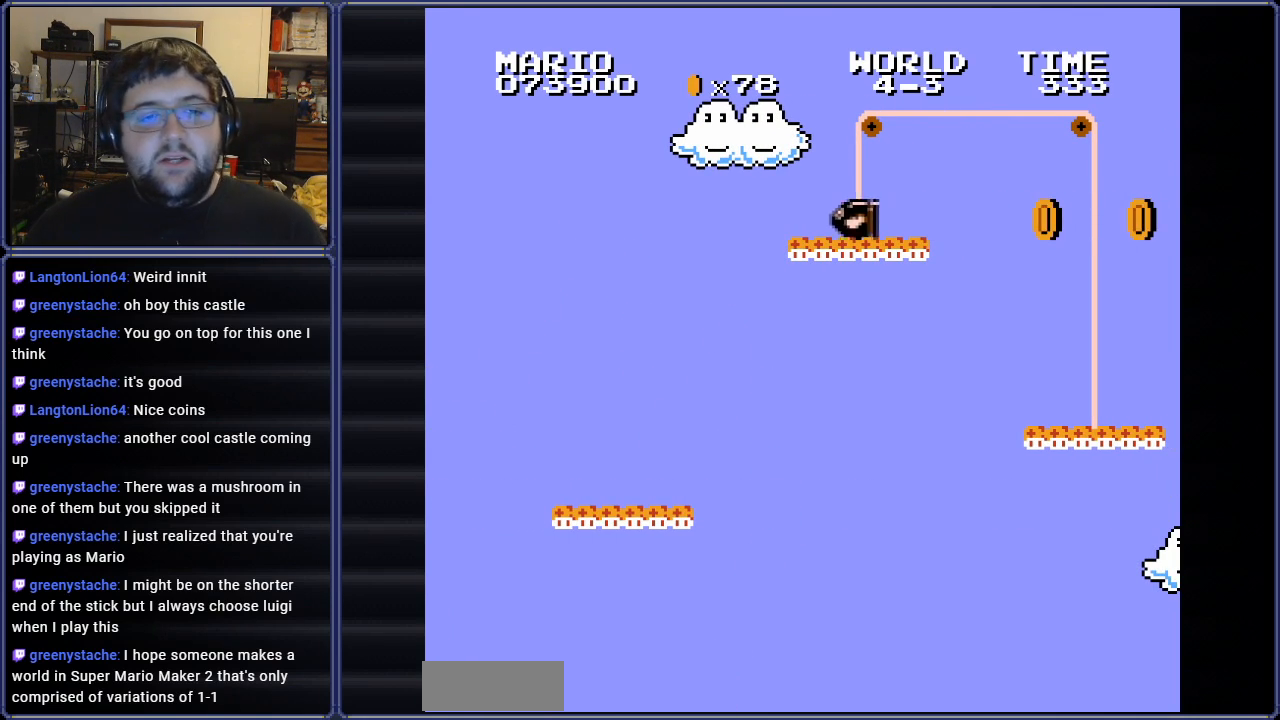
{"buttons": [], "events": []}
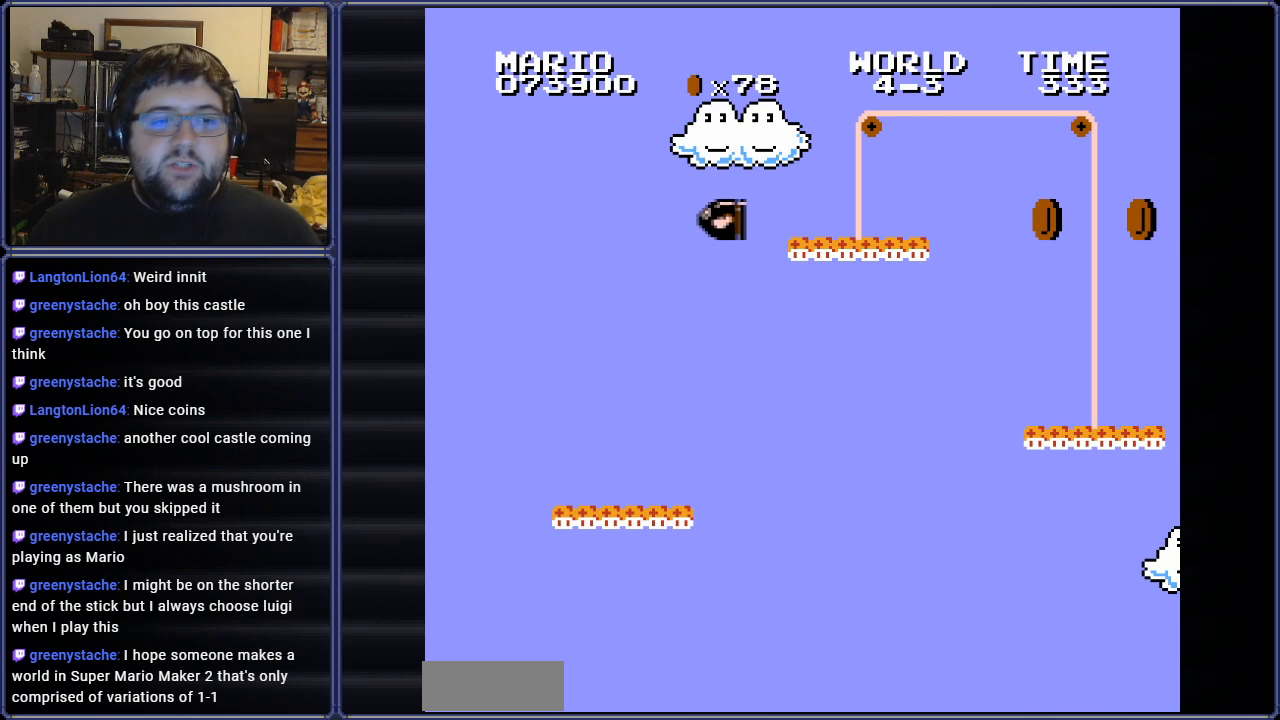
{"buttons": [], "events": []}
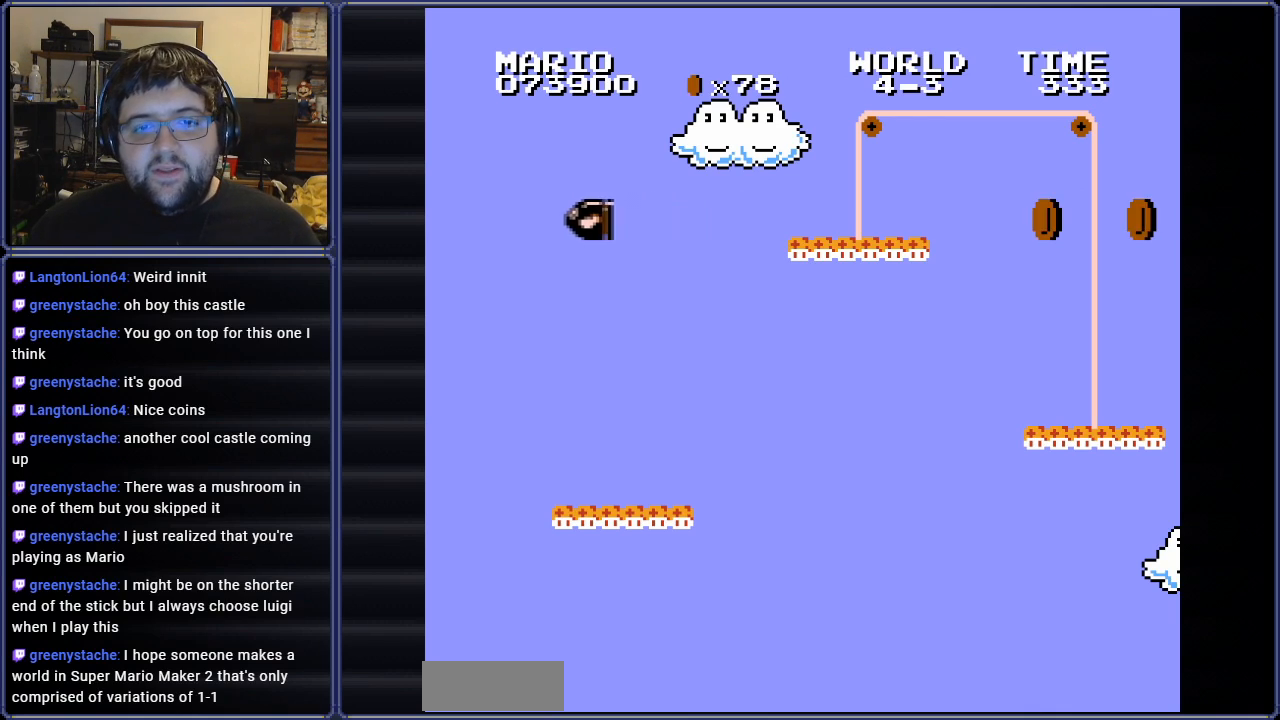
{"buttons": ["A"], "events": [[384, "A", "down"]]}
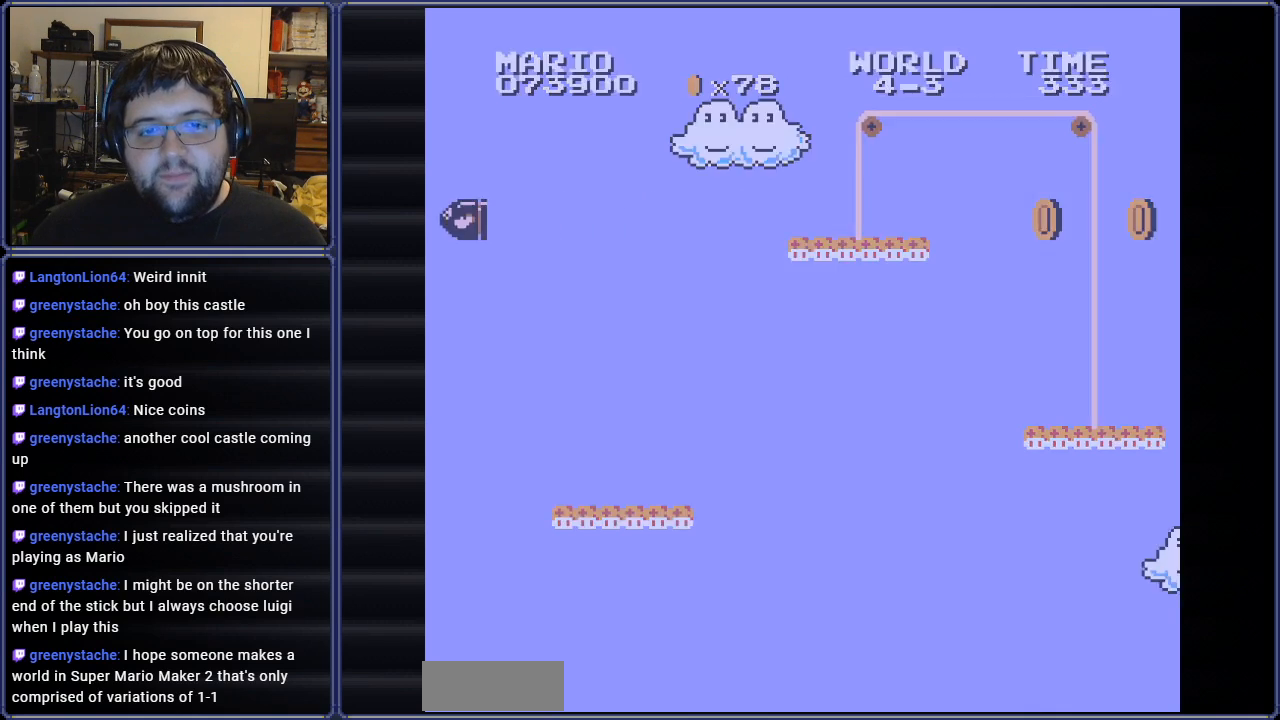
{"buttons": ["A"], "events": [[34, "A", "up"], [467, "A", "down"]]}
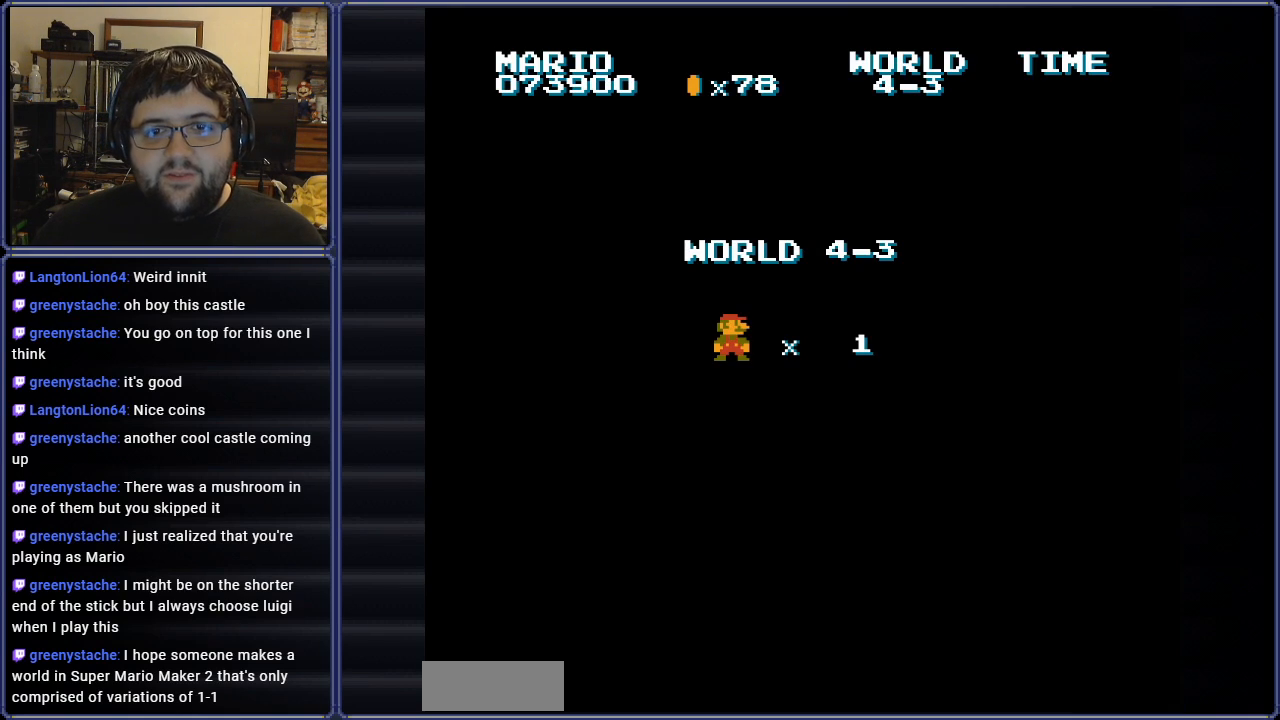
{"buttons": [], "events": [[133, "A", "up"]]}
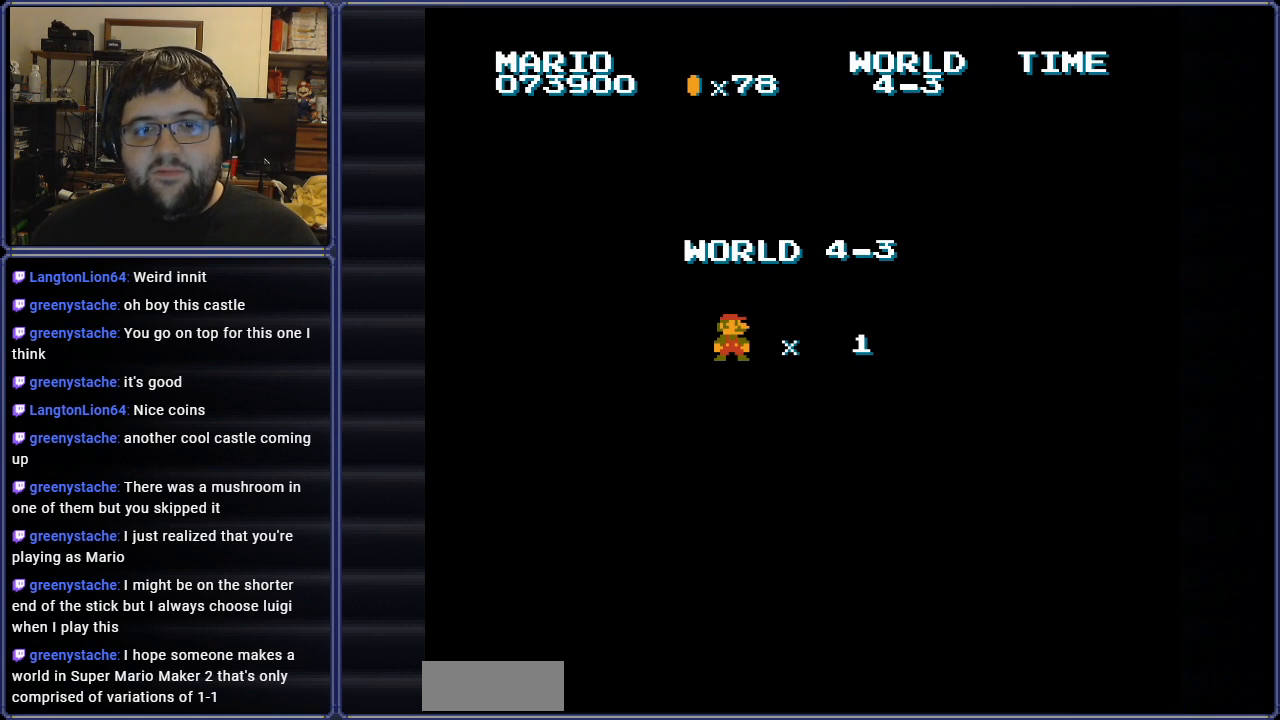
{"buttons": [], "events": [[84, "B", "down"], [300, "B", "up"]]}
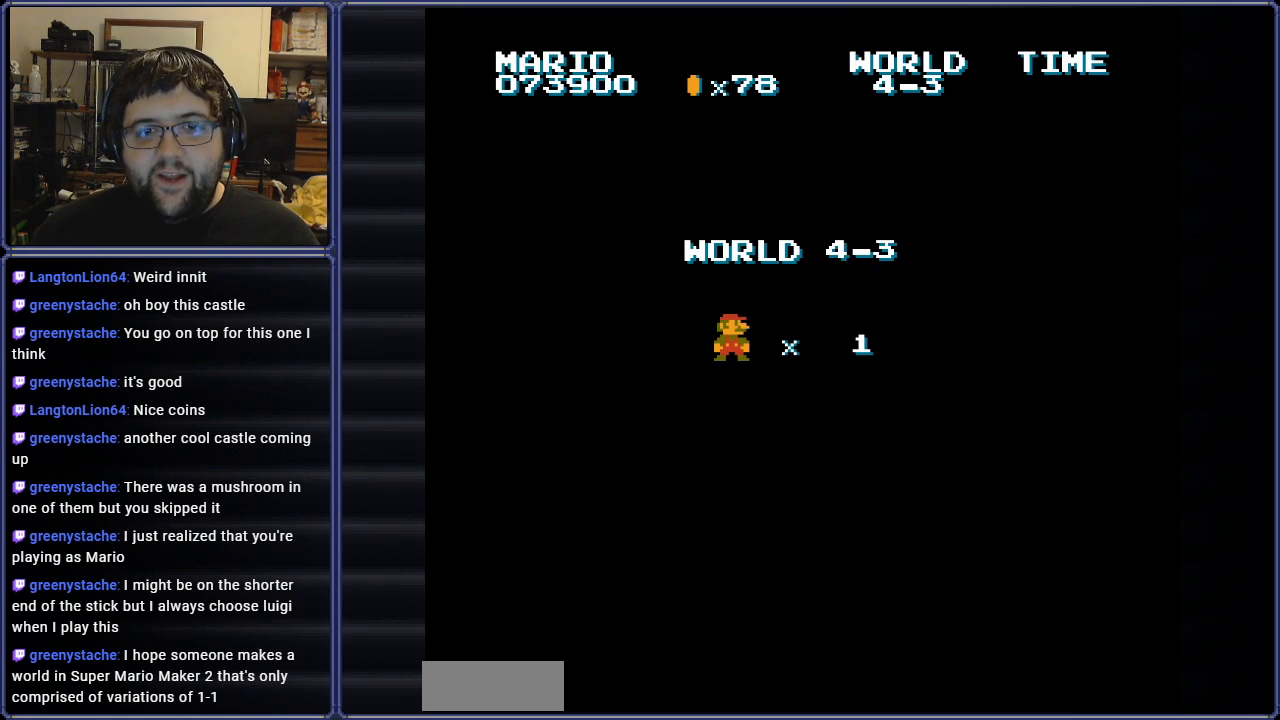
{"buttons": [], "events": []}
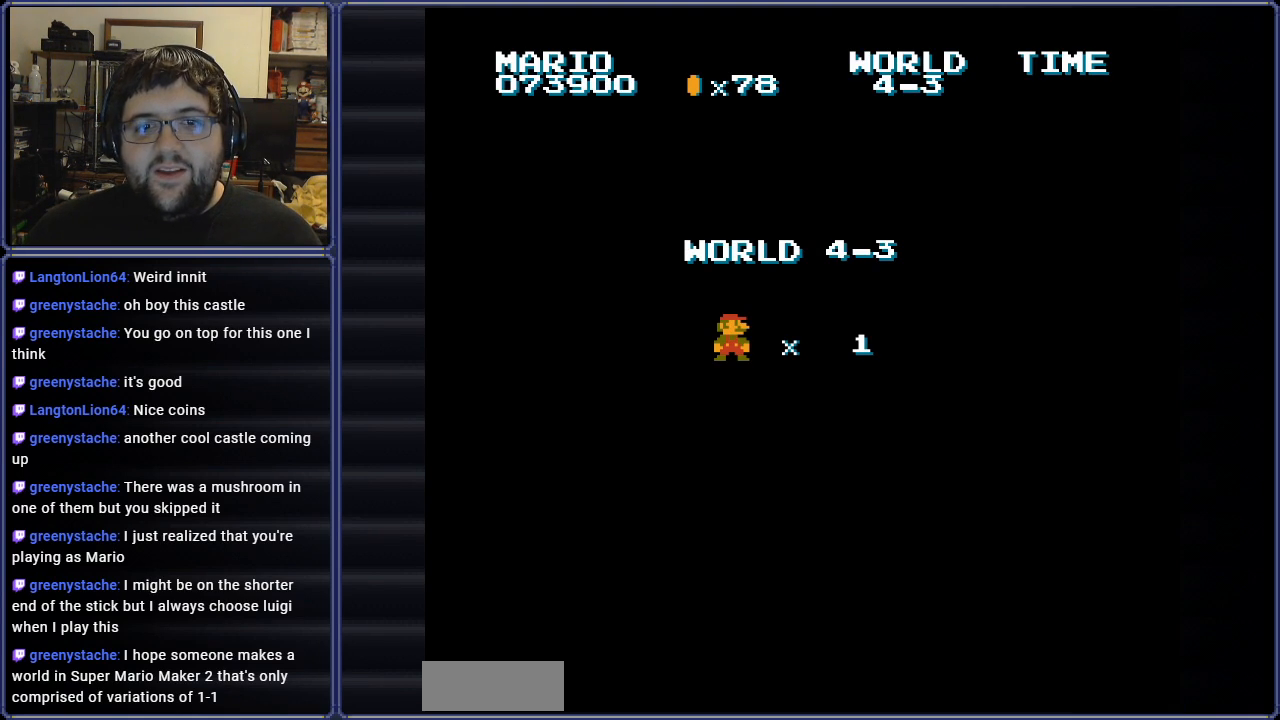
{"buttons": [], "events": [[184, "DPAD_RIGHT", "down"], [250, "DPAD_RIGHT", "up"]]}
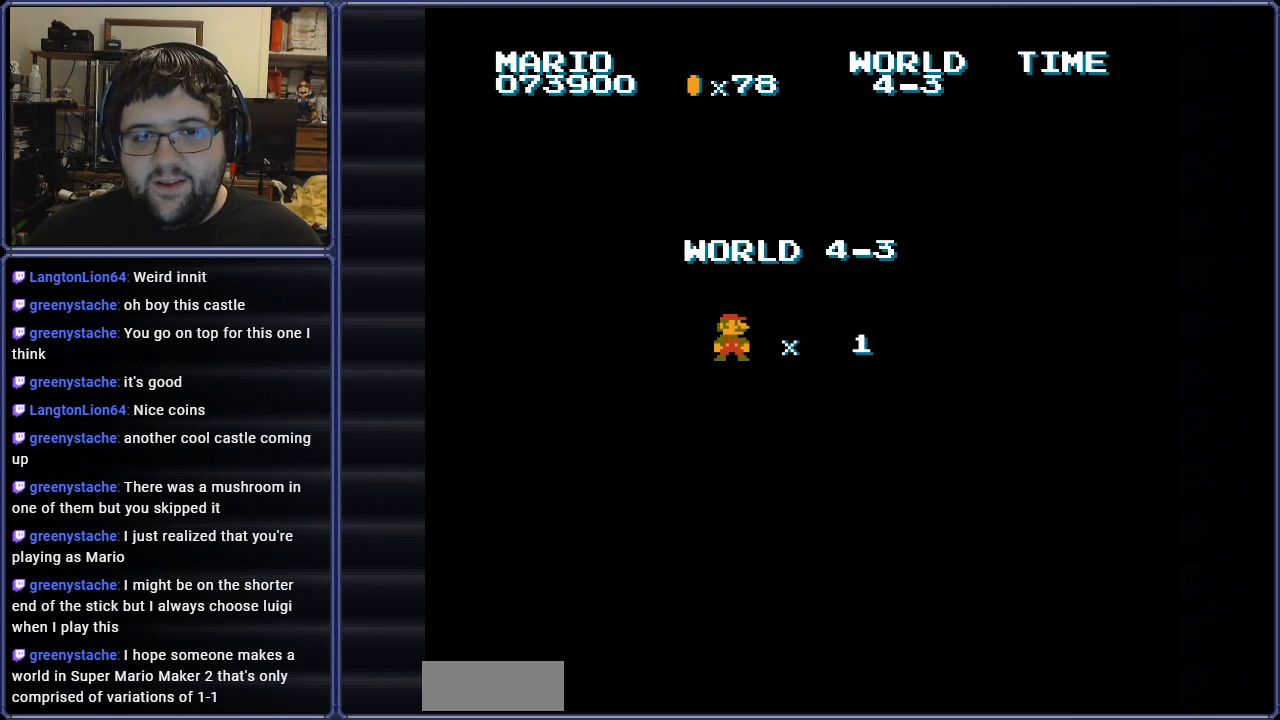
{"buttons": ["DPAD_RIGHT"], "events": [[450, "DPAD_RIGHT", "down"]]}
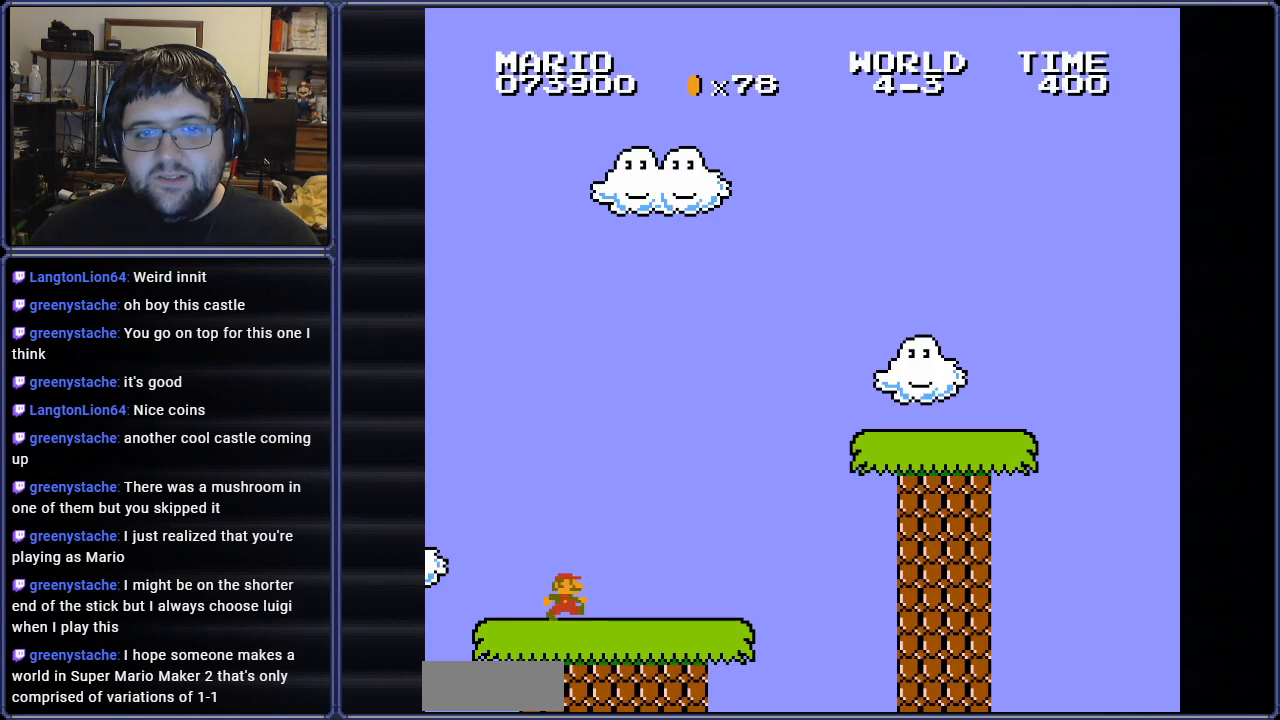
{"buttons": ["B", "DPAD_RIGHT"]}
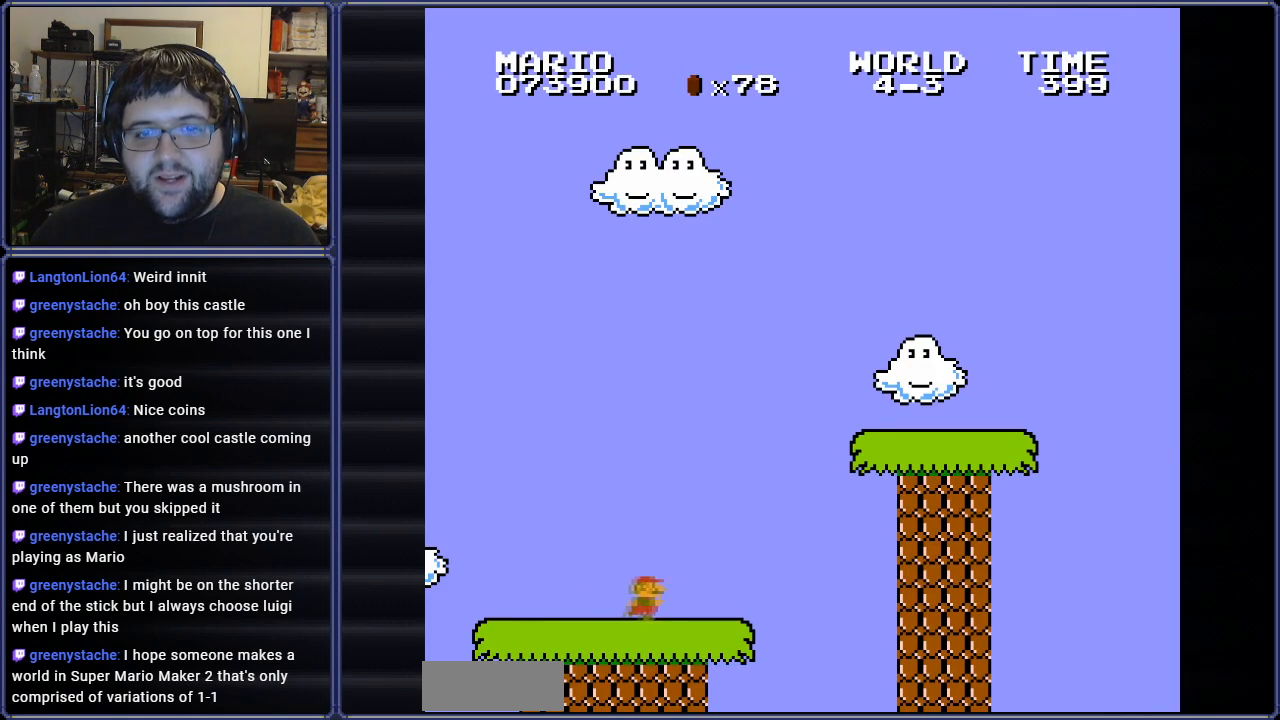
{"buttons": ["B", "DPAD_RIGHT"], "events": [[33, "A", "down"], [433, "A", "up"]]}
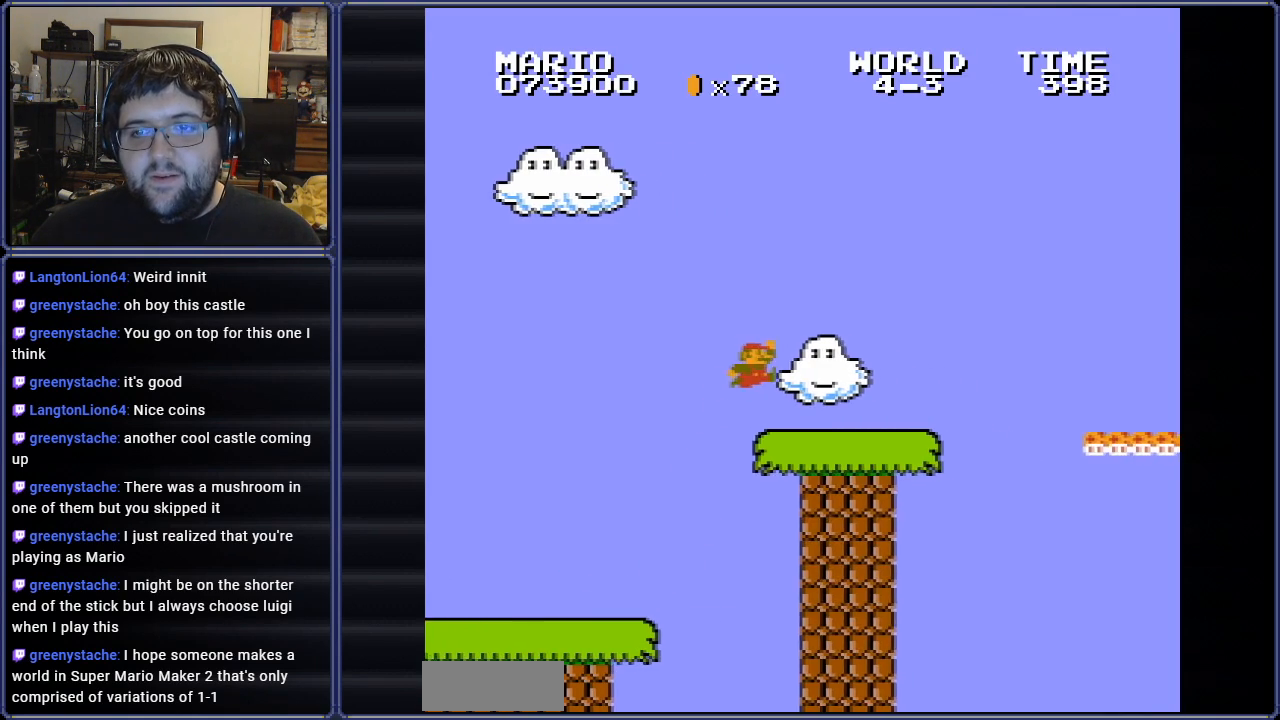
{"buttons": ["A", "B", "DPAD_RIGHT"], "events": [[317, "A", "down"]]}
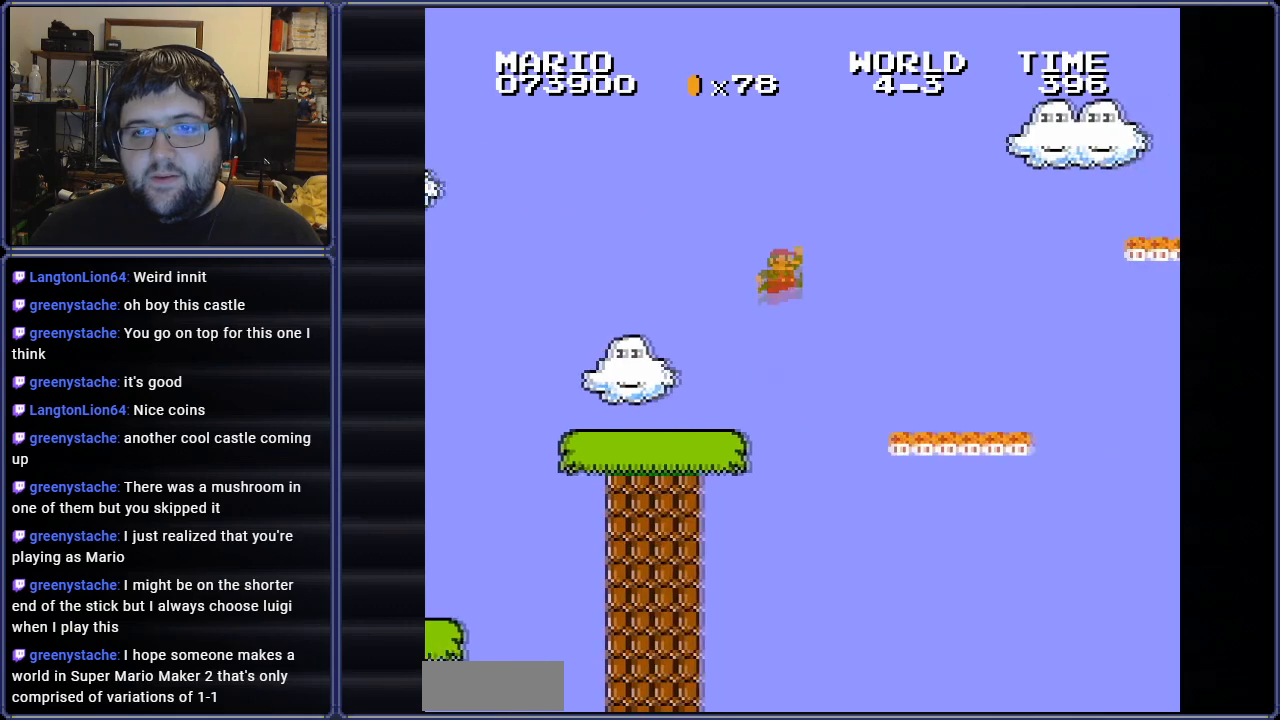
{"buttons": ["A", "B", "DPAD_RIGHT"], "events": [[16, "A", "up"], [333, "DPAD_RIGHT", "up"], [367, "DPAD_LEFT", "down"], [467, "A", "down"], [467, "DPAD_UP", "down"], [500, "DPAD_LEFT", "up"], [500, "DPAD_RIGHT", "down"], [500, "DPAD_UP", "up"]]}
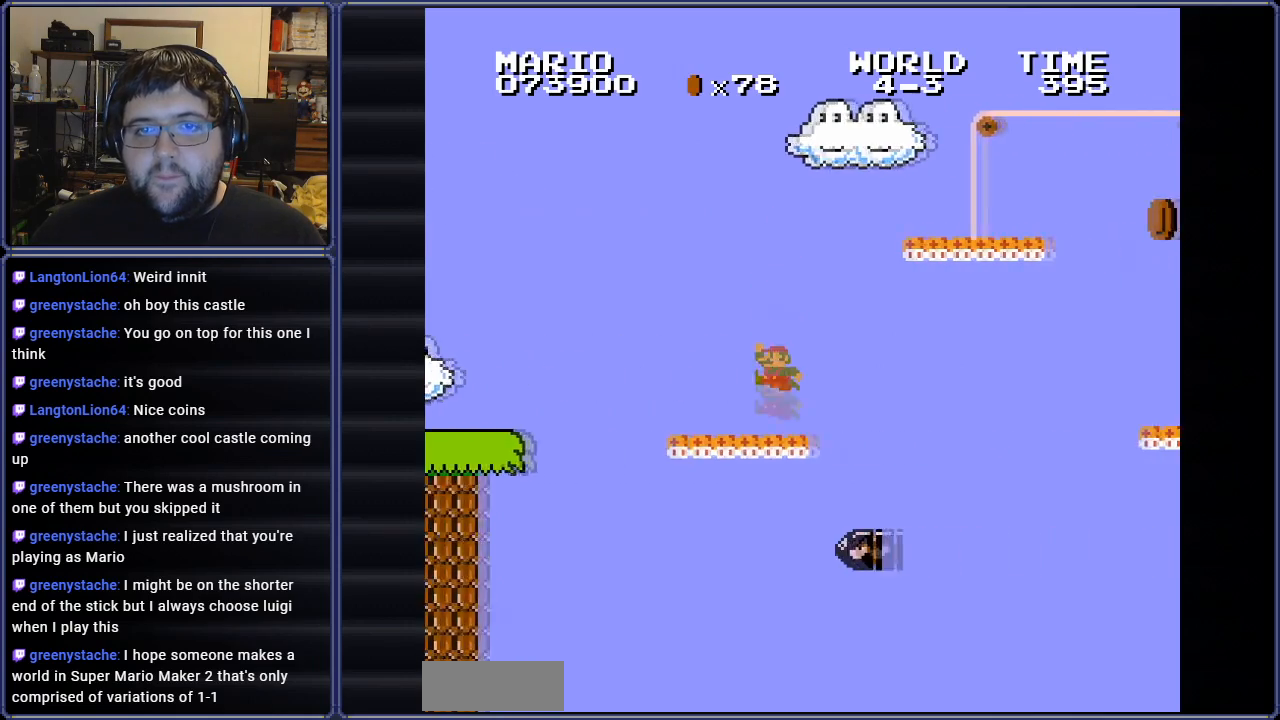
{"buttons": ["A", "B", "DPAD_RIGHT"], "events": [[50, "DPAD_UP", "down"], [84, "DPAD_RIGHT", "up"], [84, "DPAD_UP", "up"], [267, "DPAD_LEFT", "down"], [317, "DPAD_LEFT", "up"], [367, "DPAD_RIGHT", "down"]]}
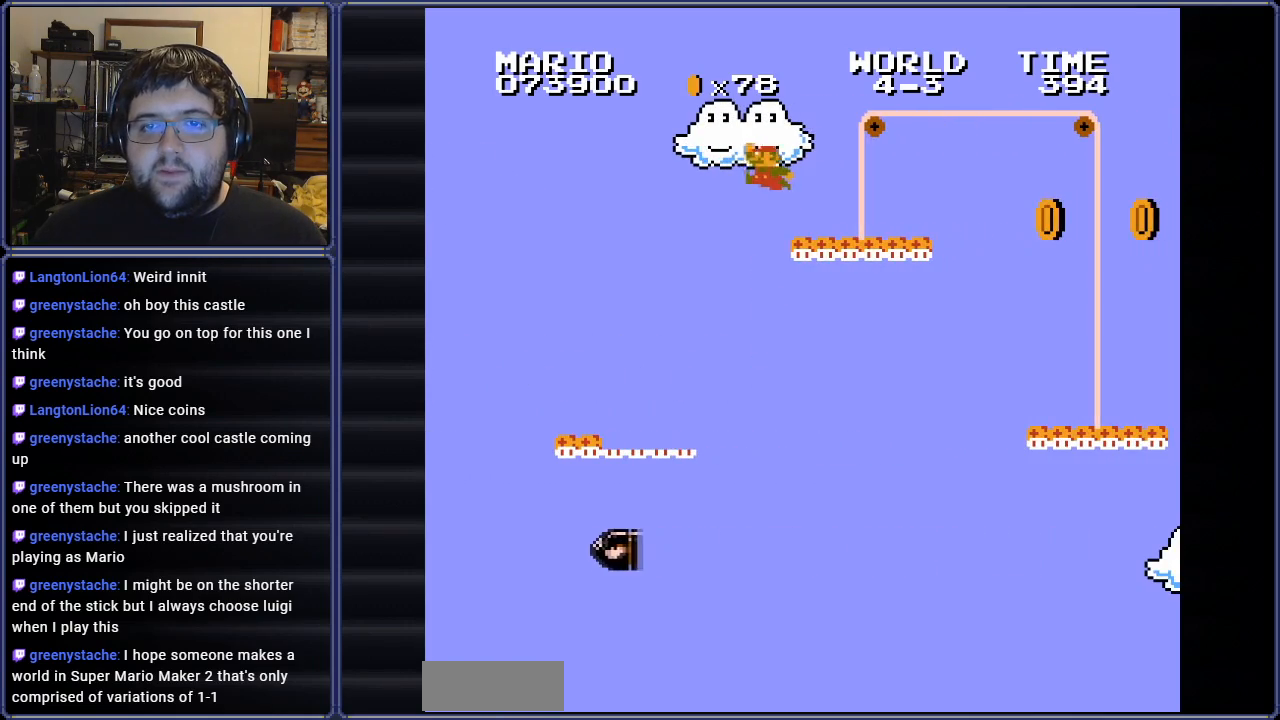
{"buttons": ["A", "B", "DPAD_RIGHT"], "events": [[200, "A", "up"], [433, "A", "down"]]}
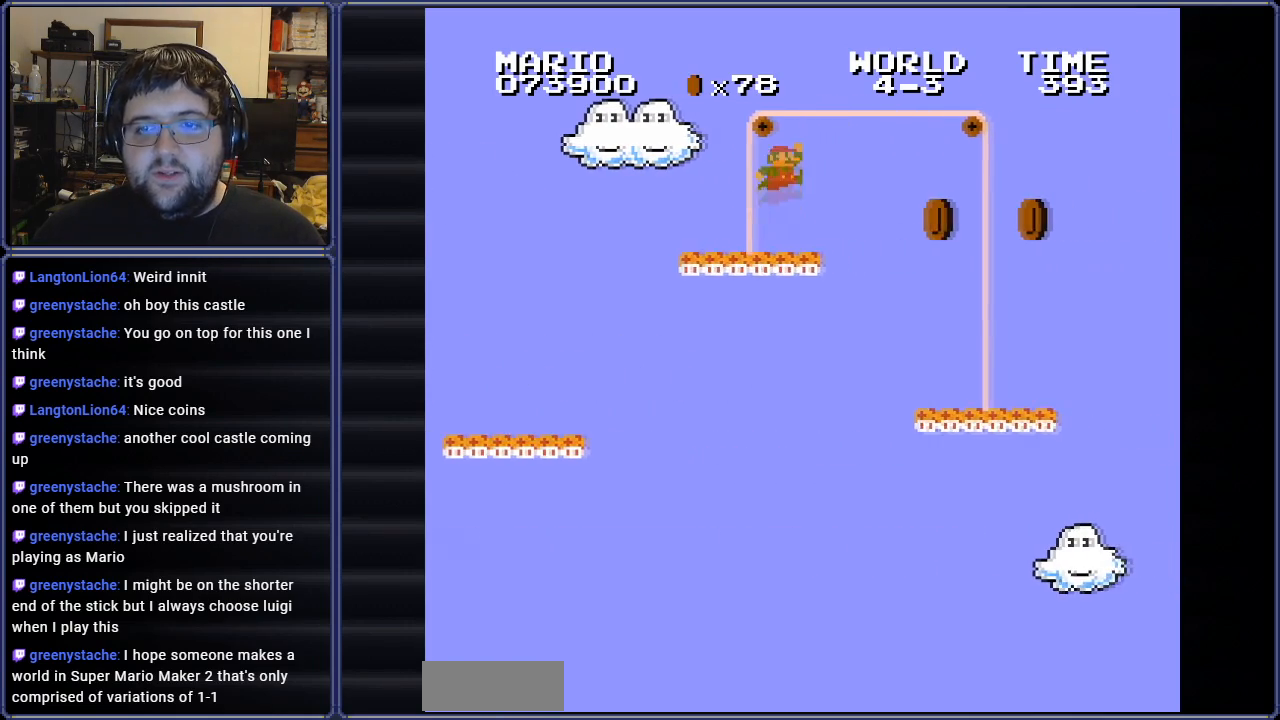
{"buttons": ["B", "DPAD_RIGHT"], "events": [[17, "A", "up"], [17, "DPAD_RIGHT", "up"], [134, "DPAD_LEFT", "down"], [384, "DPAD_LEFT", "up"], [467, "DPAD_RIGHT", "down"]]}
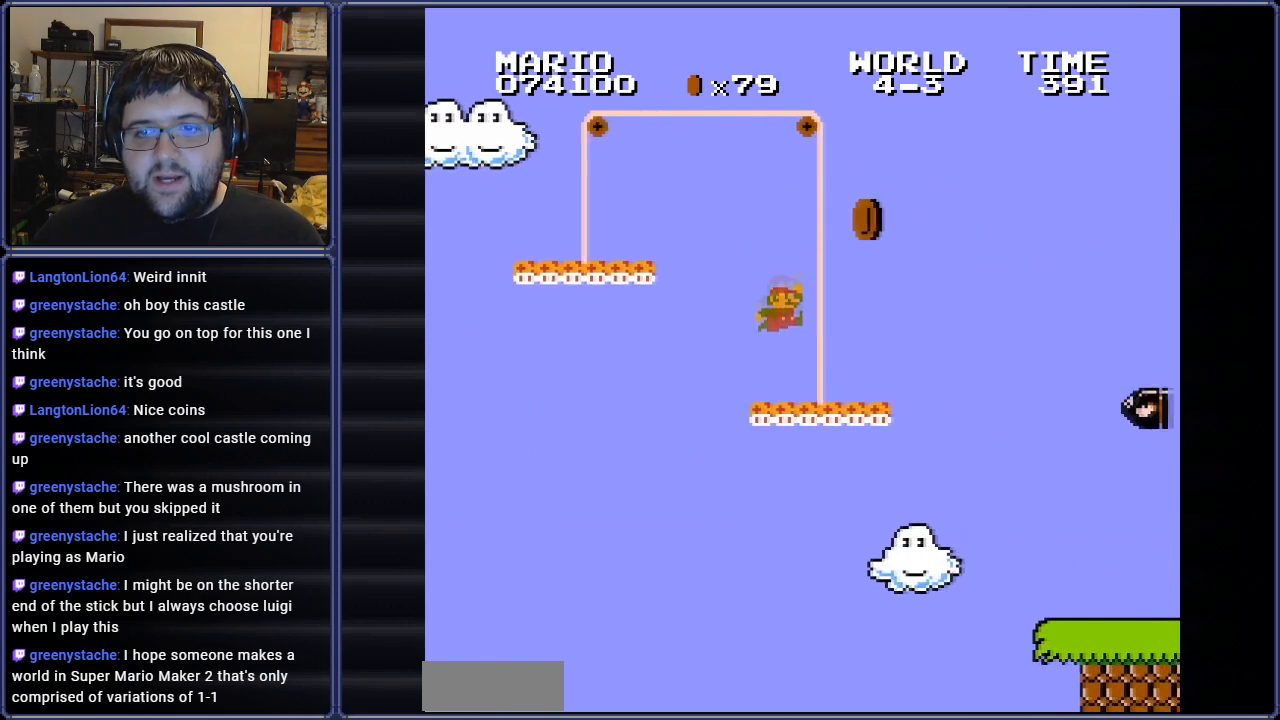
{"buttons": ["B"], "events": [[200, "A", "down"], [383, "A", "up"], [450, "DPAD_RIGHT", "up"]]}
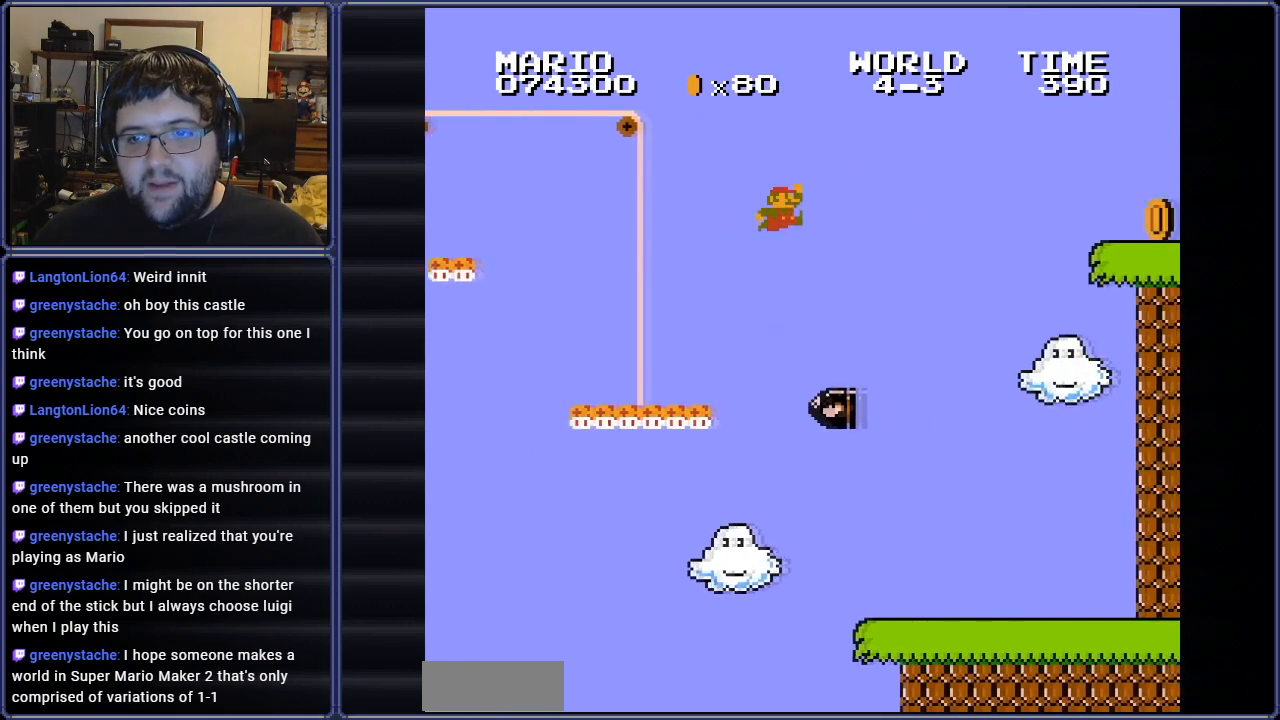
{"buttons": ["B", "DPAD_RIGHT"], "events": [[401, "DPAD_RIGHT", "down"]]}
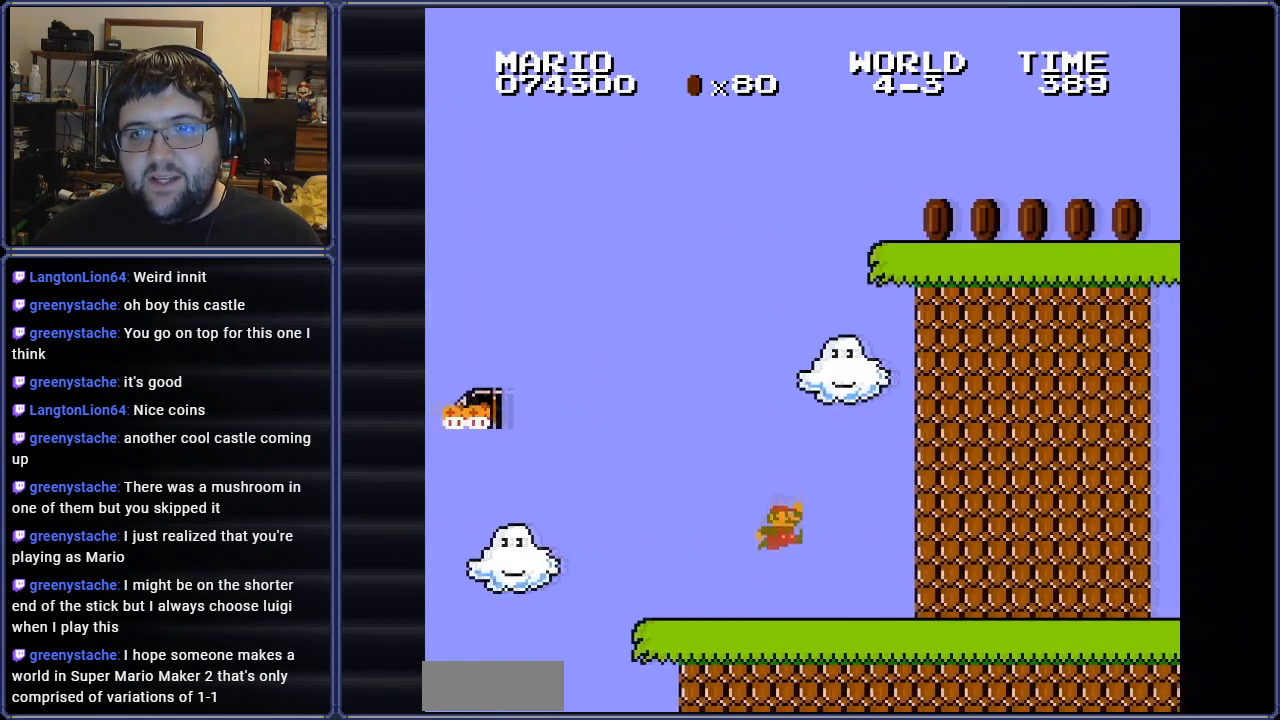
{"buttons": ["A", "B", "DPAD_RIGHT"], "events": [[233, "DPAD_RIGHT", "up"], [383, "DPAD_RIGHT", "down"], [483, "A", "down"]]}
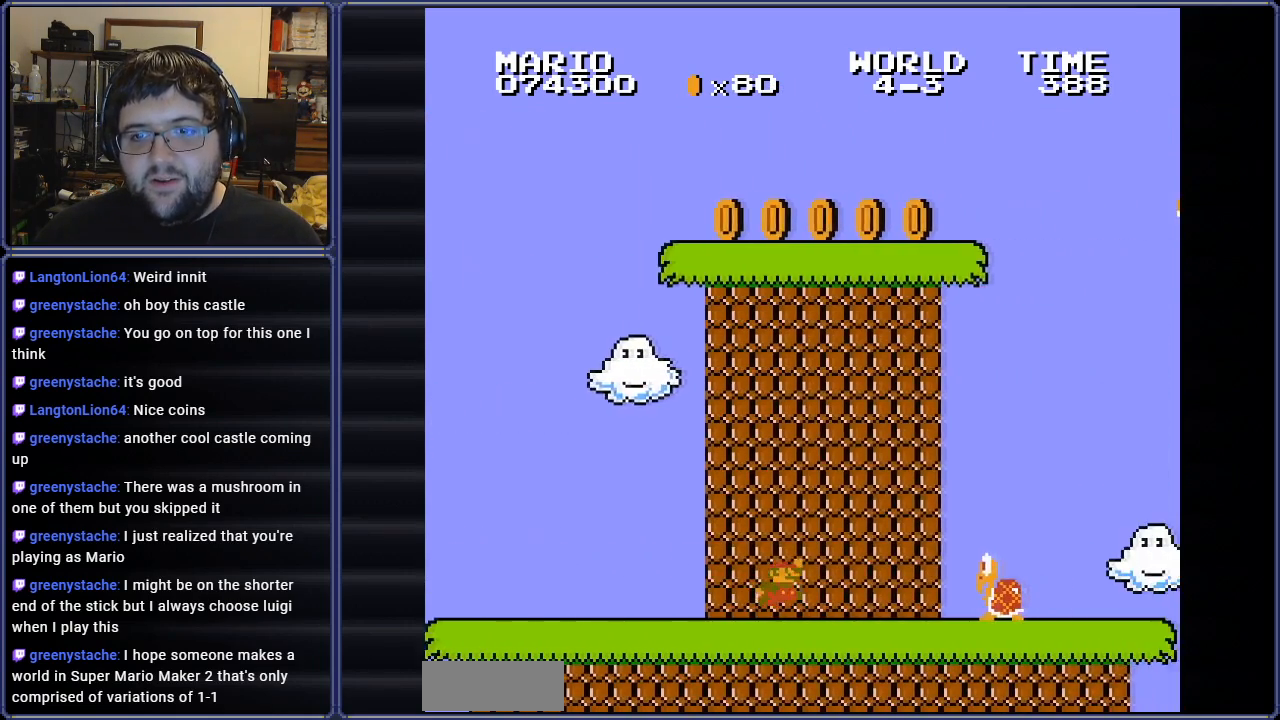
{"buttons": ["B", "DPAD_LEFT"], "events": [[134, "DPAD_RIGHT", "up"], [217, "A", "up"], [250, "DPAD_LEFT", "down"]]}
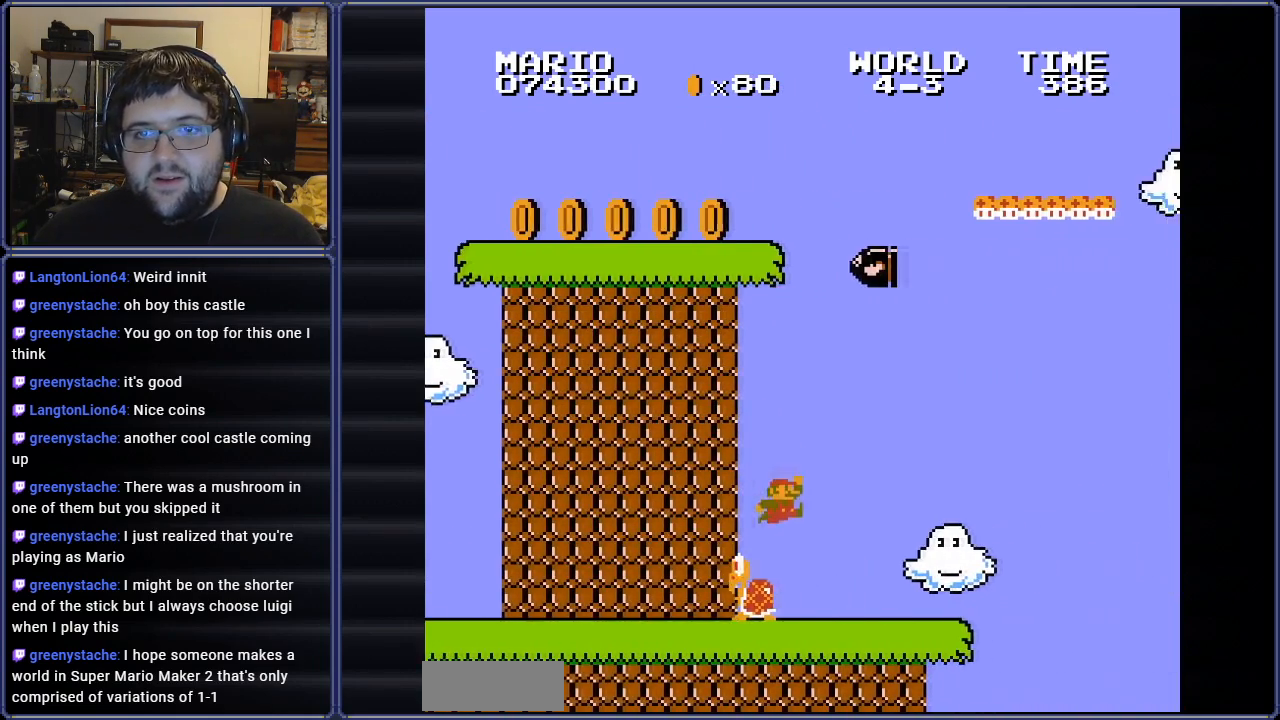
{"buttons": ["A", "B", "DPAD_RIGHT"], "events": [[66, "DPAD_LEFT", "up"], [133, "DPAD_RIGHT", "down"], [500, "A", "down"]]}
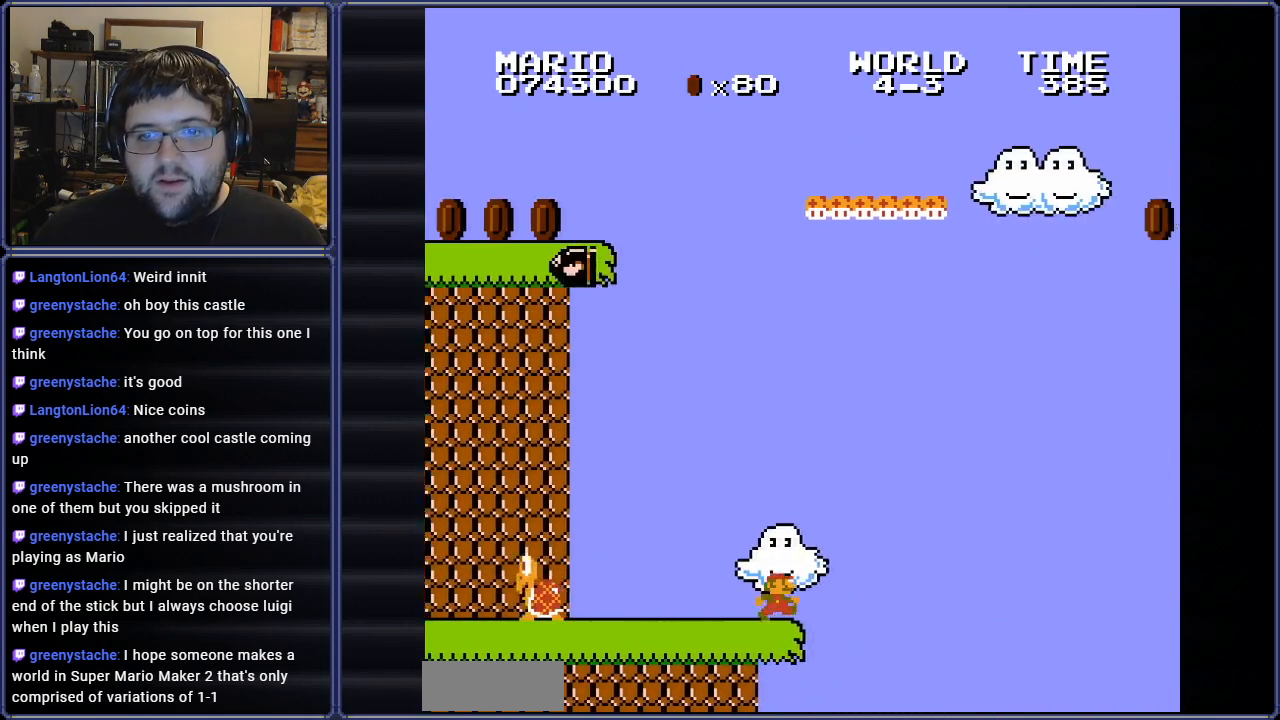
{"buttons": ["A", "B", "DPAD_RIGHT"], "events": []}
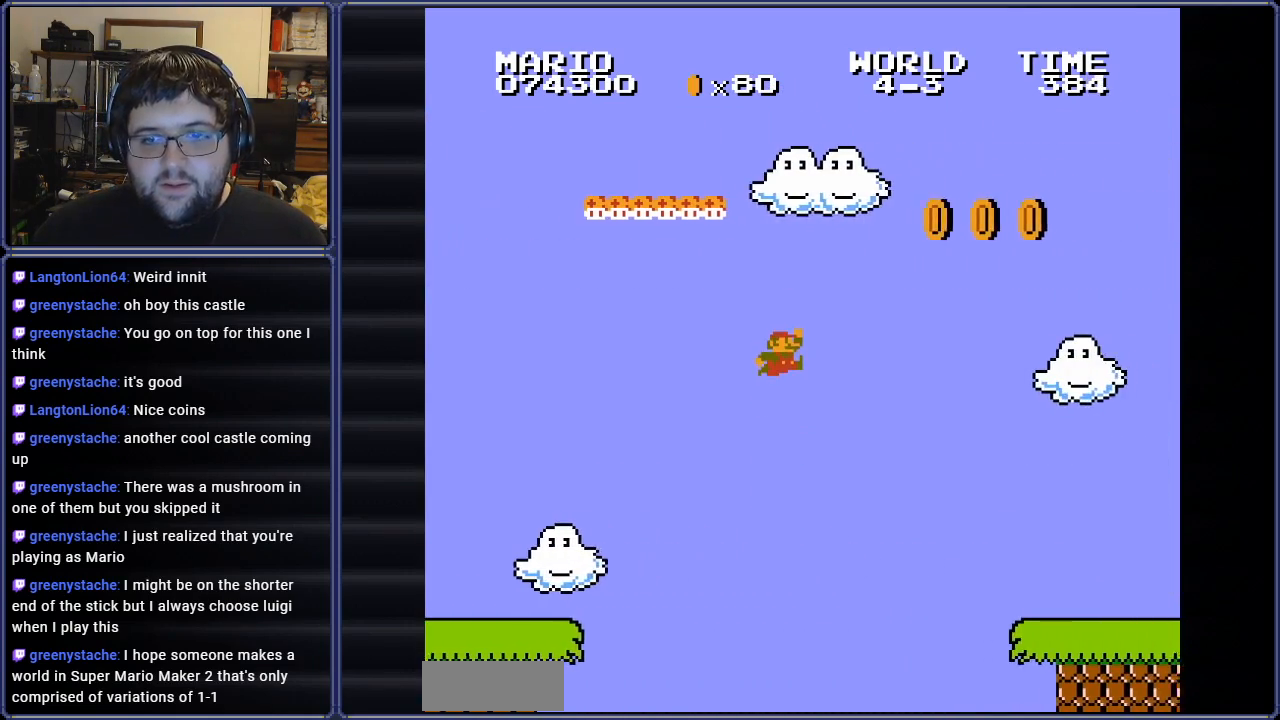
{"buttons": ["B", "DPAD_RIGHT"], "events": [[450, "A", "up"]]}
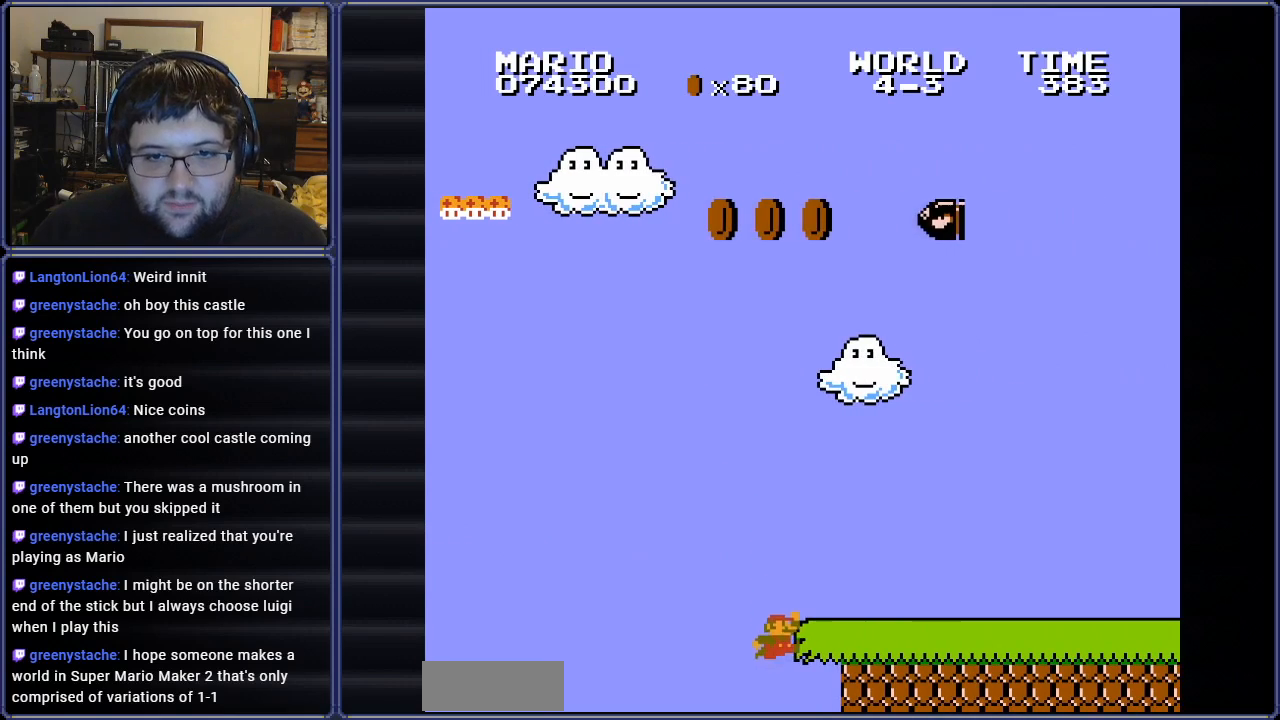
{"buttons": [], "events": [[50, "A", "down"], [284, "A", "up"], [401, "B", "up"], [401, "DPAD_RIGHT", "up"]]}
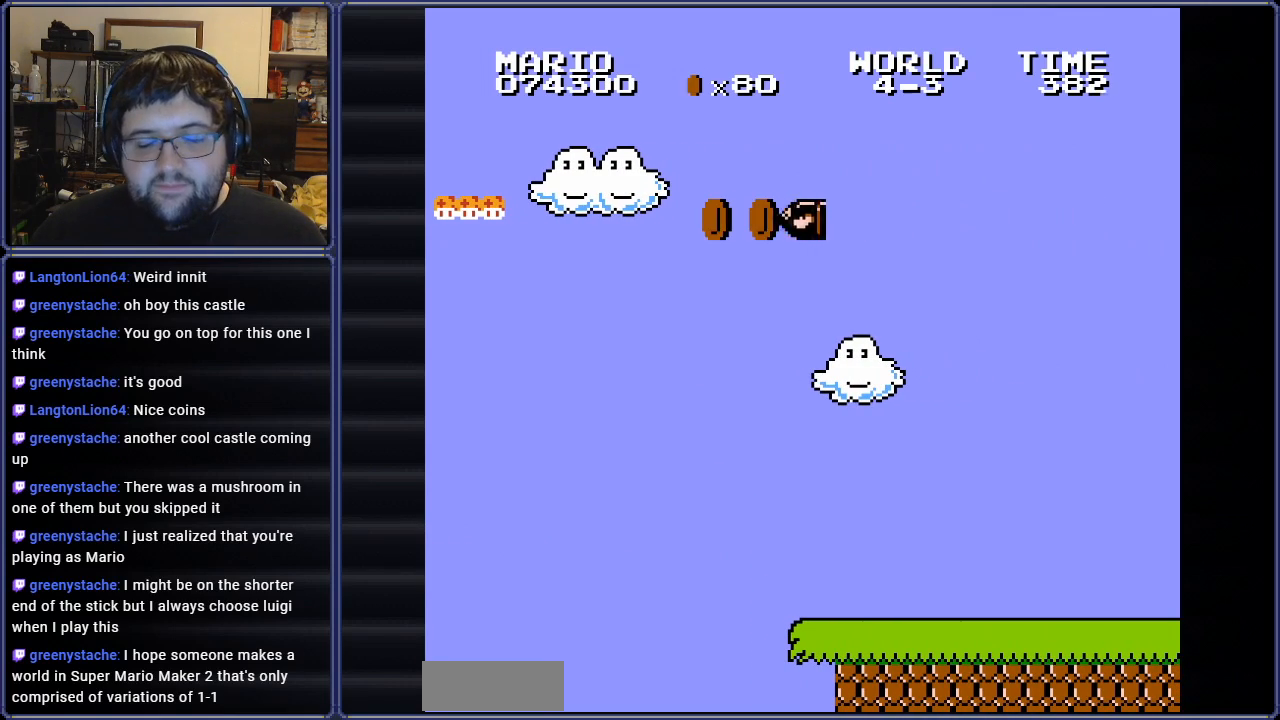
{"buttons": [], "events": []}
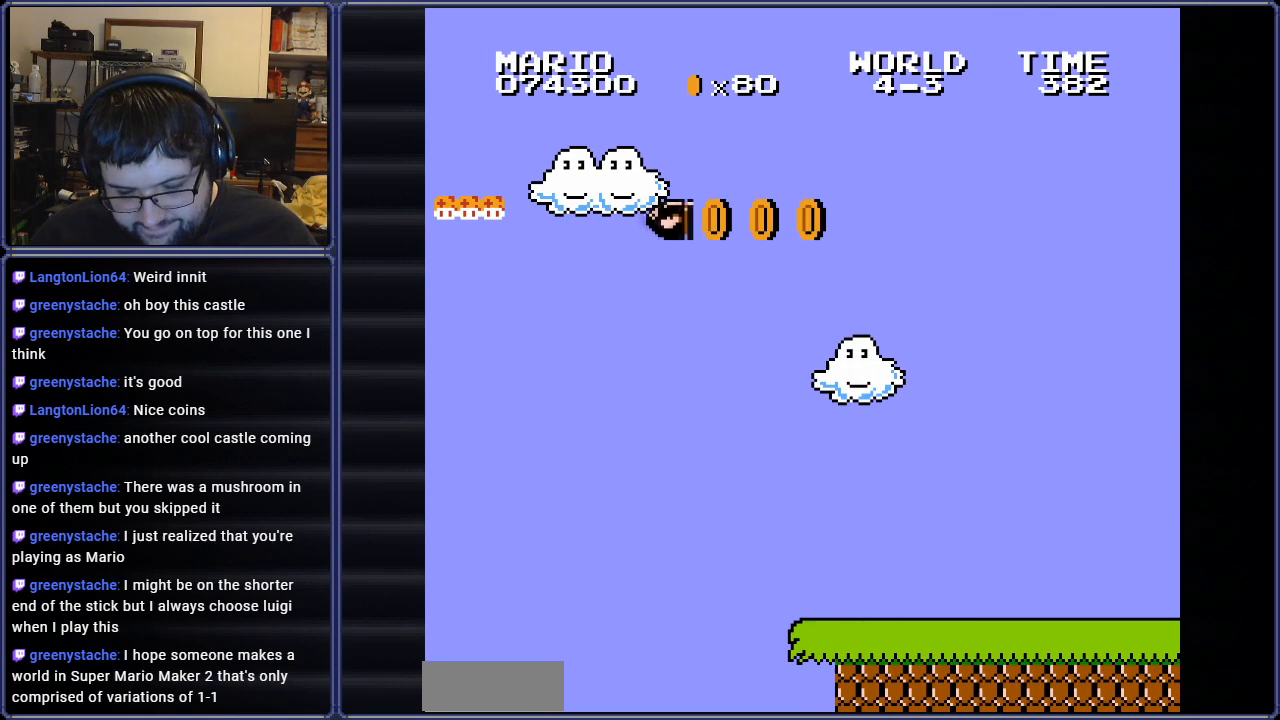
{"buttons": [], "events": []}
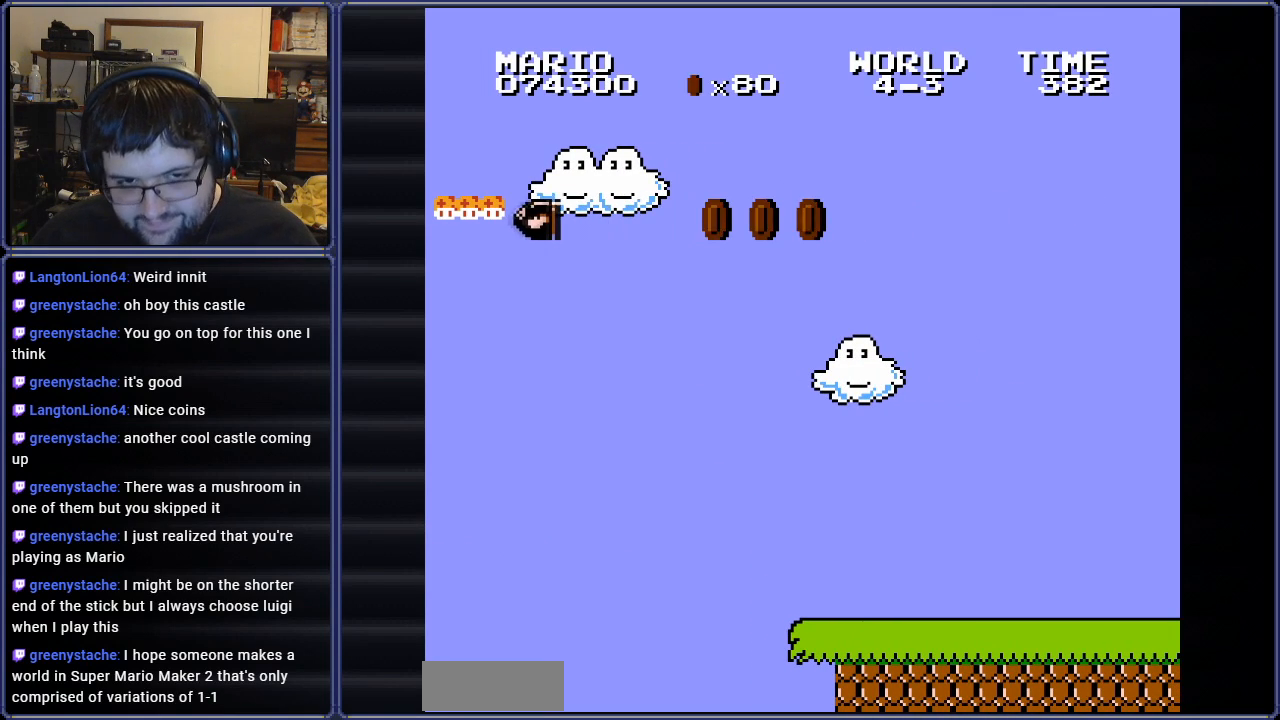
{"buttons": [], "events": []}